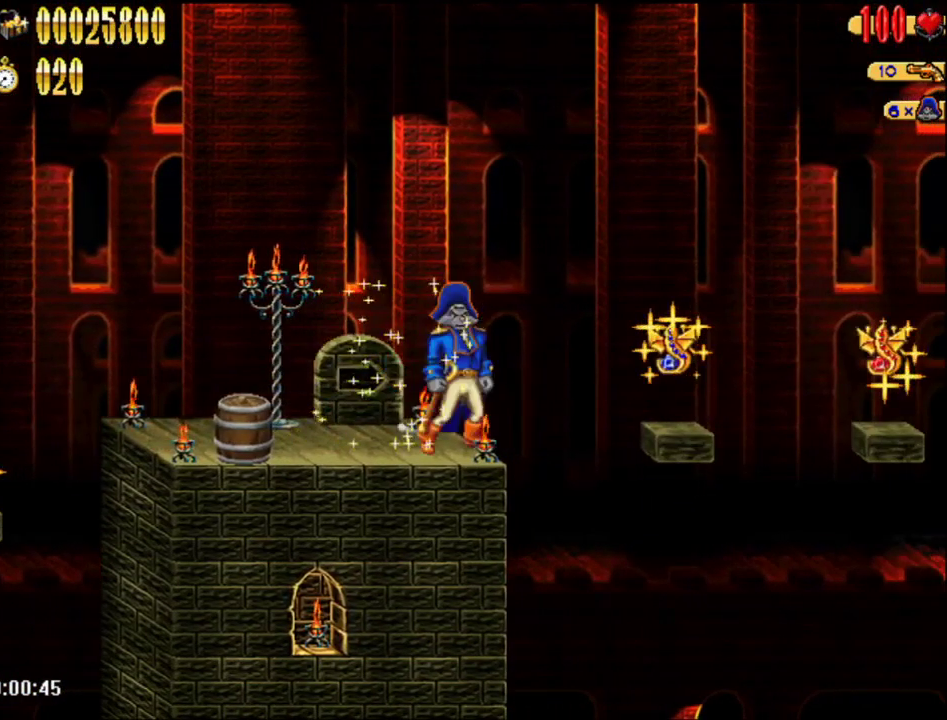
Gameplay with a controller (Nintendo layout); each line is a JSON object with the inputs held at the frame after it. "events" lists button and stick changes between this image and that frame as [ms after this image, input, new state], when the widget could be followed in between. Not read: L3 R3.
{"buttons": [], "events": [[83, "B", "down"], [183, "B", "up"]]}
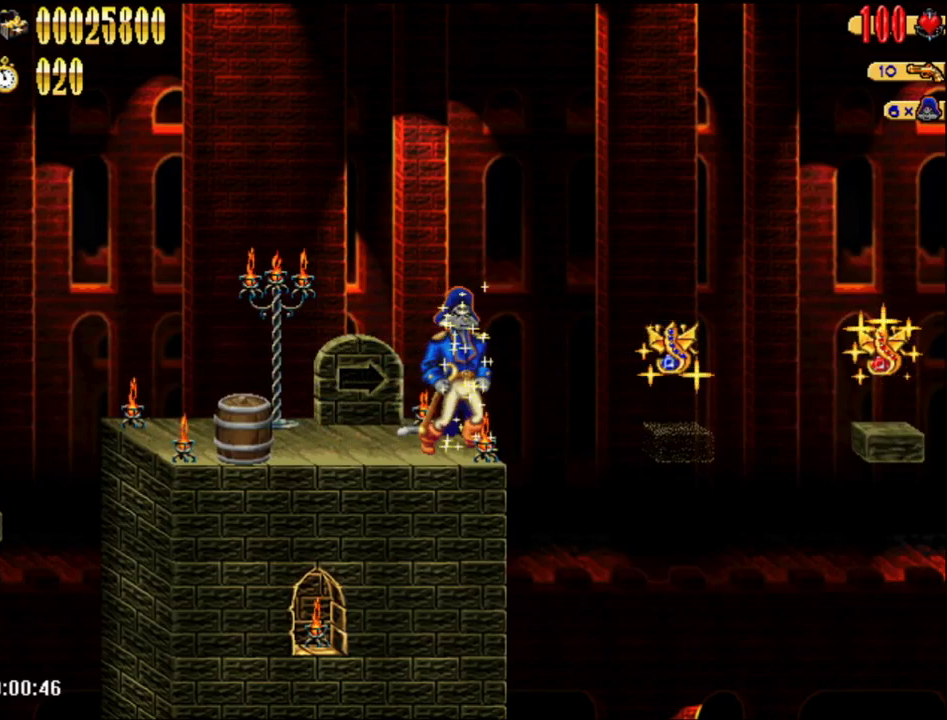
{"buttons": [], "events": []}
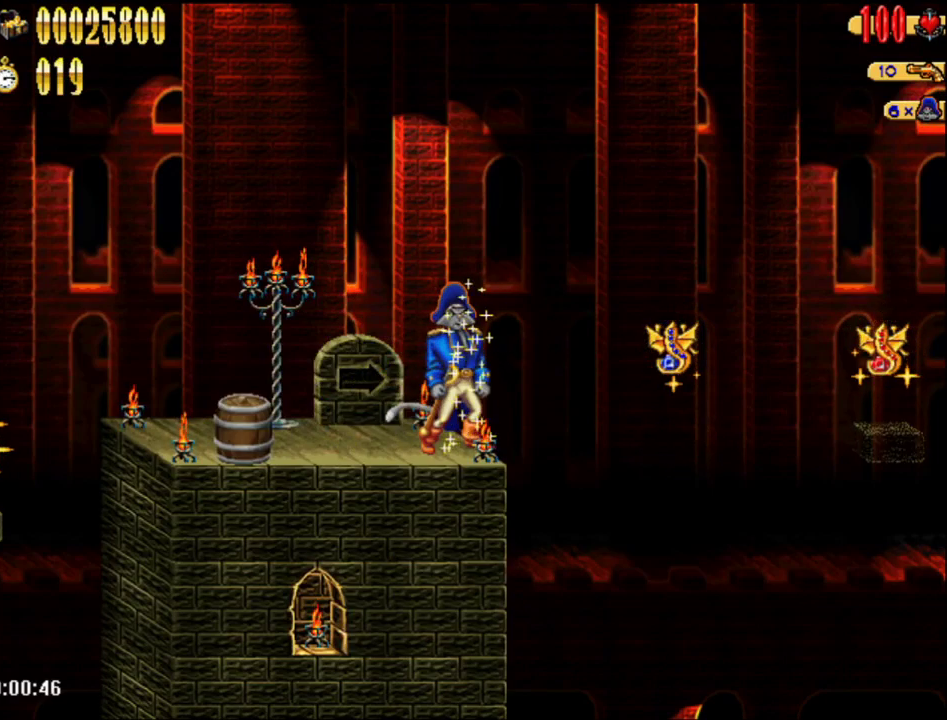
{"buttons": [], "events": []}
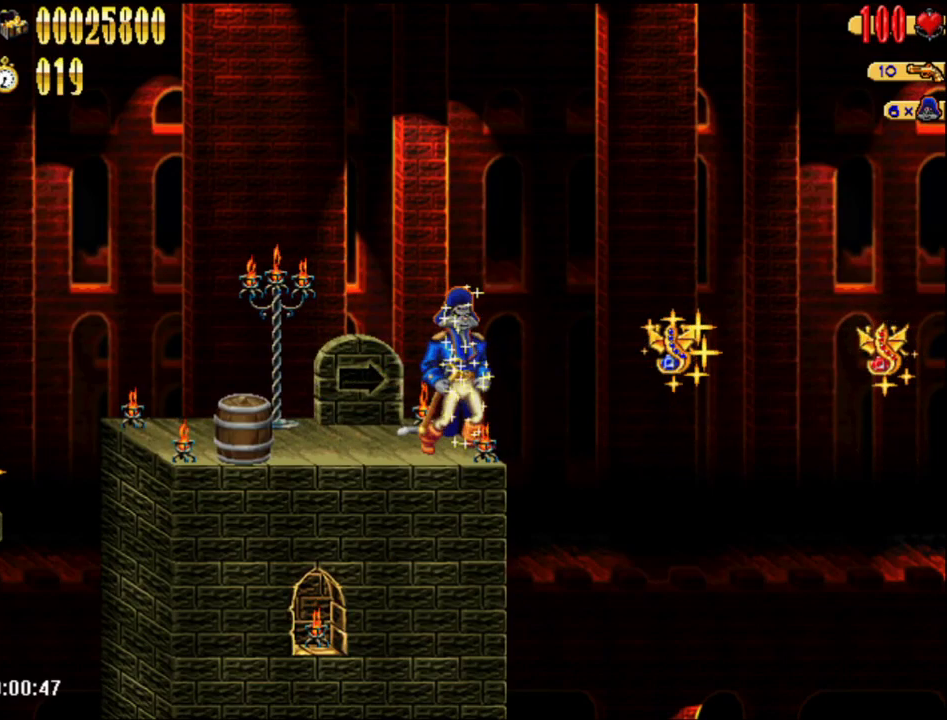
{"buttons": [], "events": []}
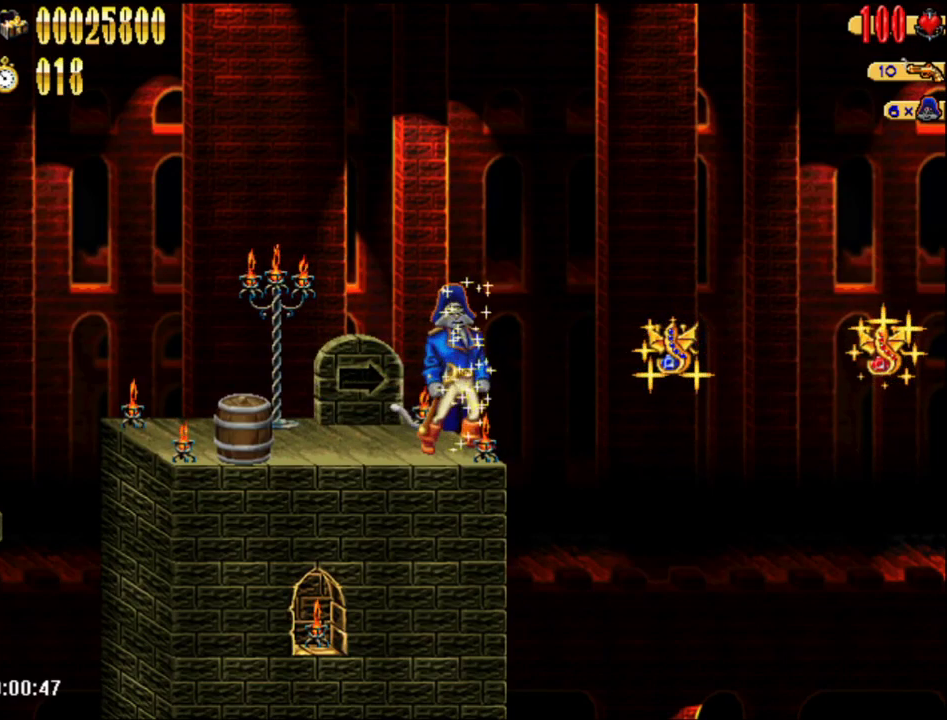
{"buttons": ["DPAD_RIGHT"], "events": [[83, "DPAD_RIGHT", "down"], [150, "A", "down"], [250, "A", "up"]]}
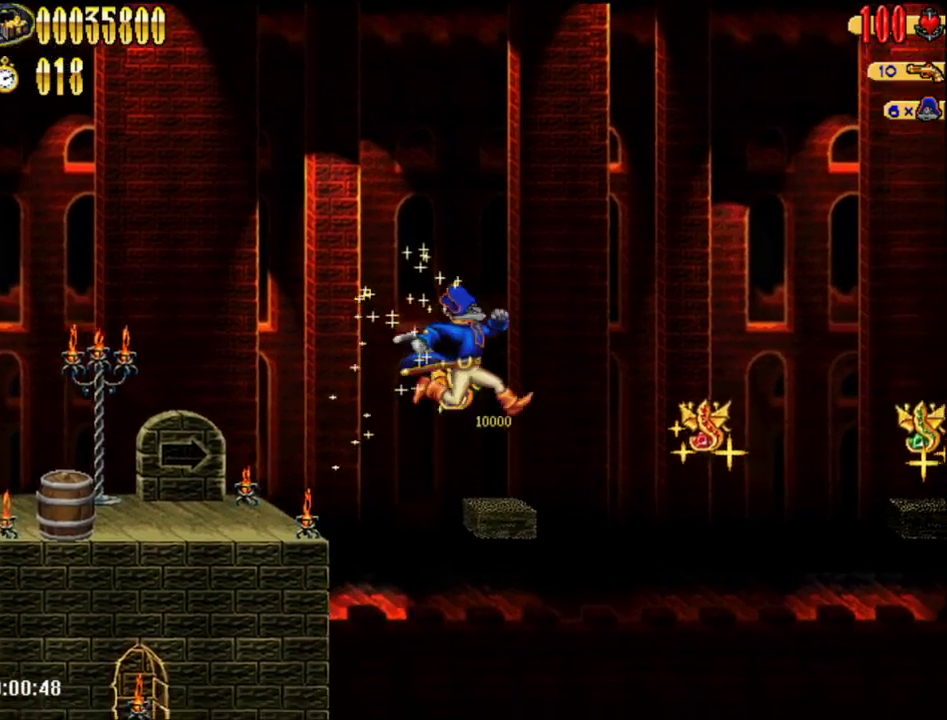
{"buttons": ["DPAD_RIGHT"], "events": [[183, "A", "down"], [250, "A", "up"]]}
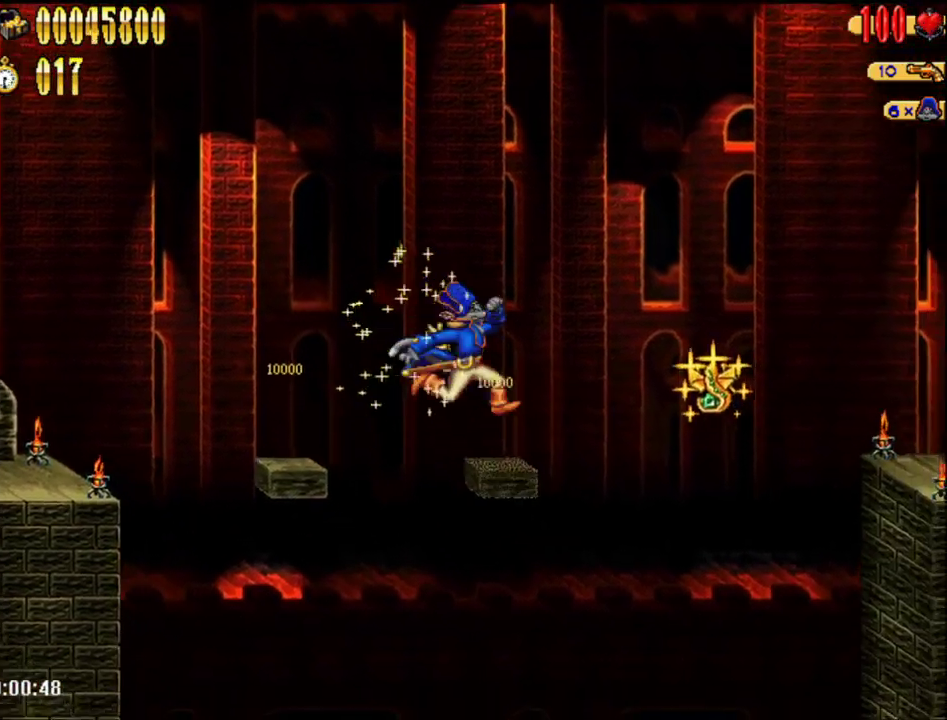
{"buttons": ["DPAD_RIGHT"], "events": [[183, "A", "down"], [250, "A", "up"]]}
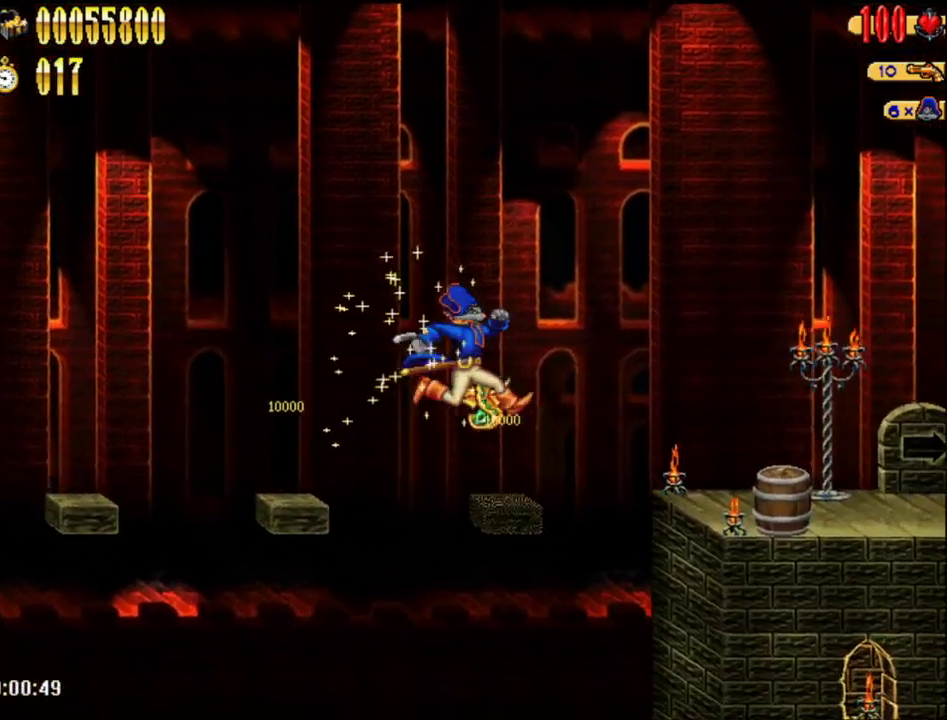
{"buttons": ["DPAD_RIGHT"], "events": [[183, "A", "down"], [267, "A", "up"]]}
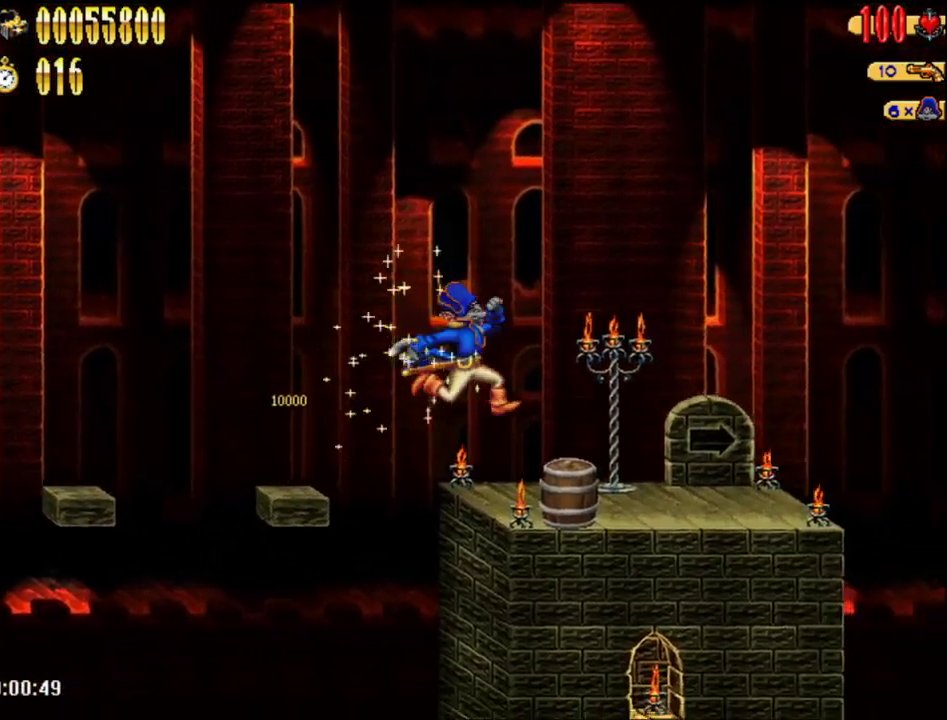
{"buttons": ["DPAD_RIGHT"], "events": []}
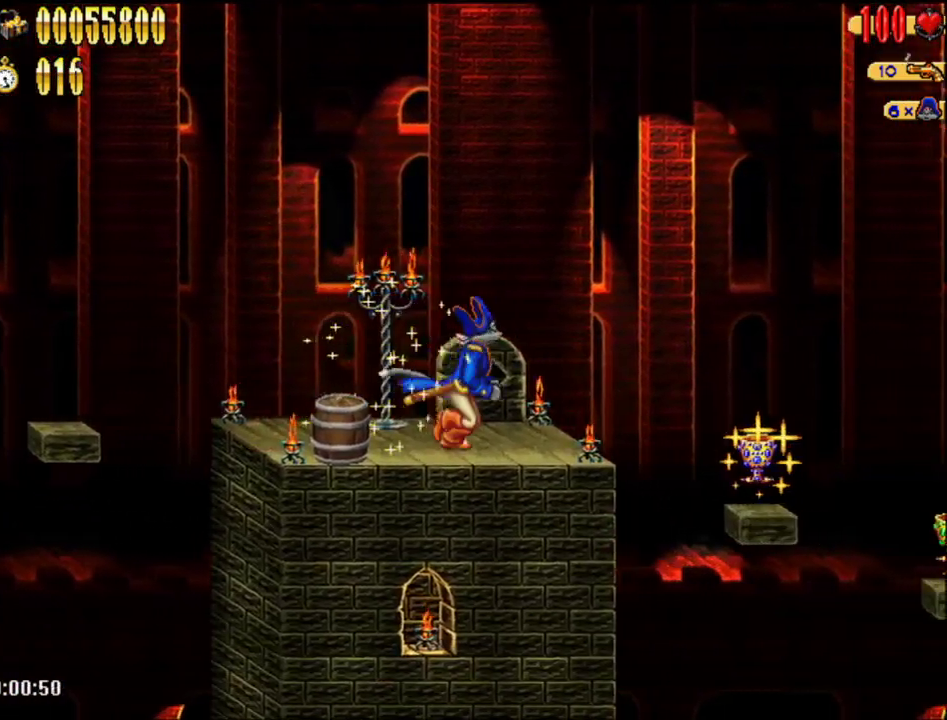
{"buttons": ["DPAD_RIGHT"], "events": []}
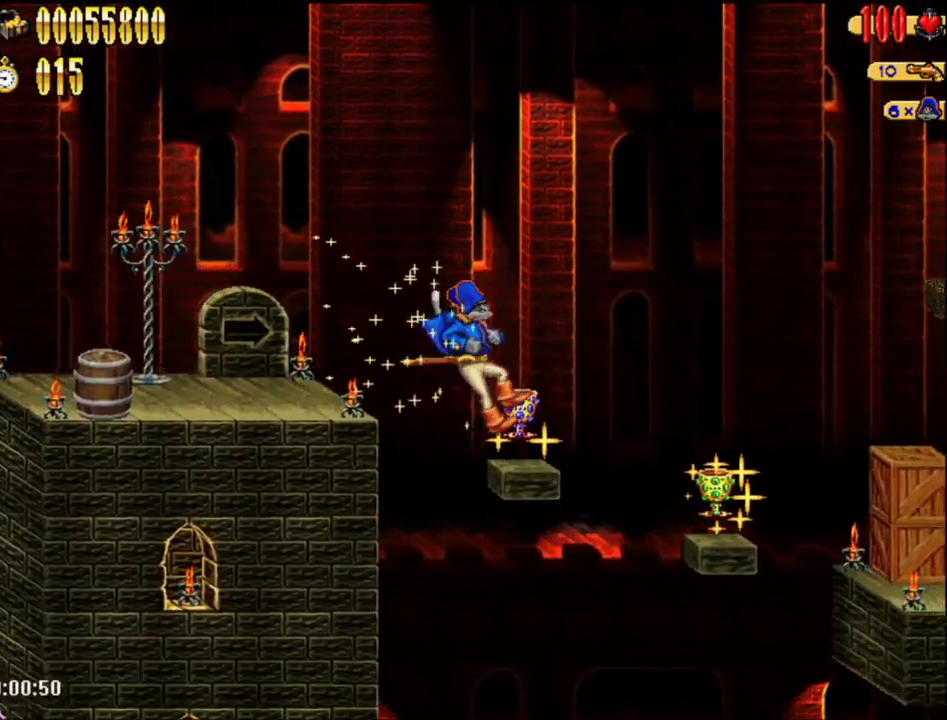
{"buttons": ["DPAD_RIGHT"], "events": []}
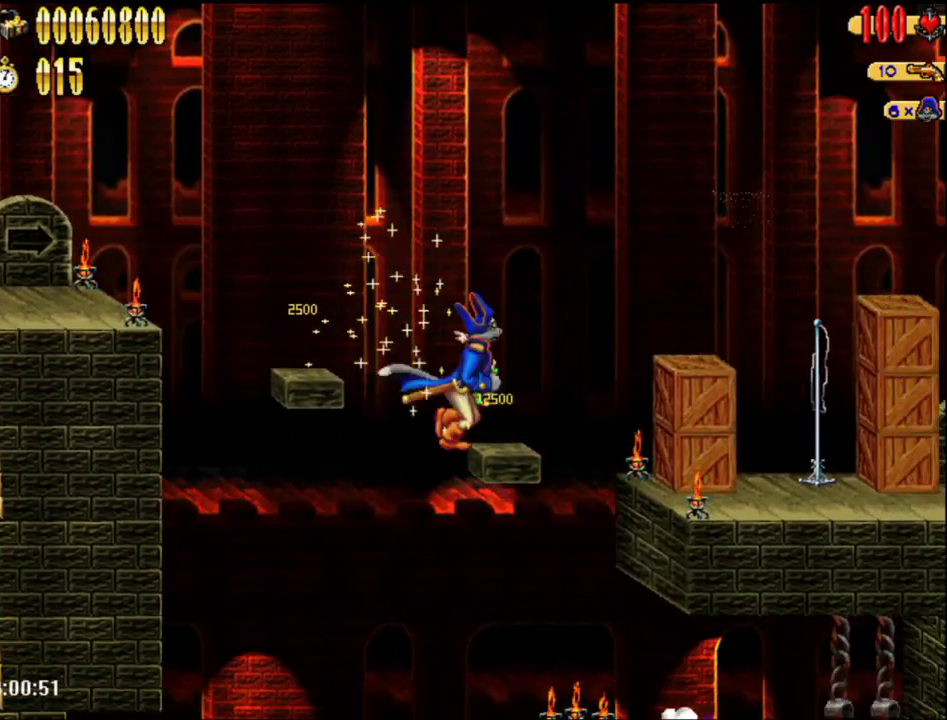
{"buttons": ["DPAD_RIGHT"], "events": [[117, "A", "down"], [217, "A", "up"]]}
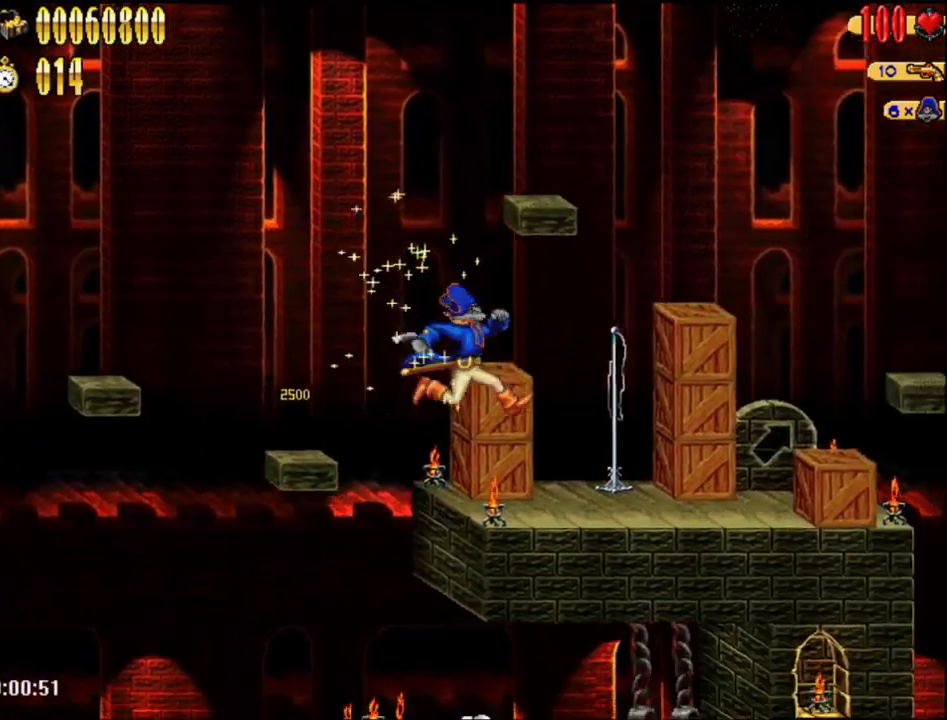
{"buttons": ["DPAD_RIGHT"], "events": []}
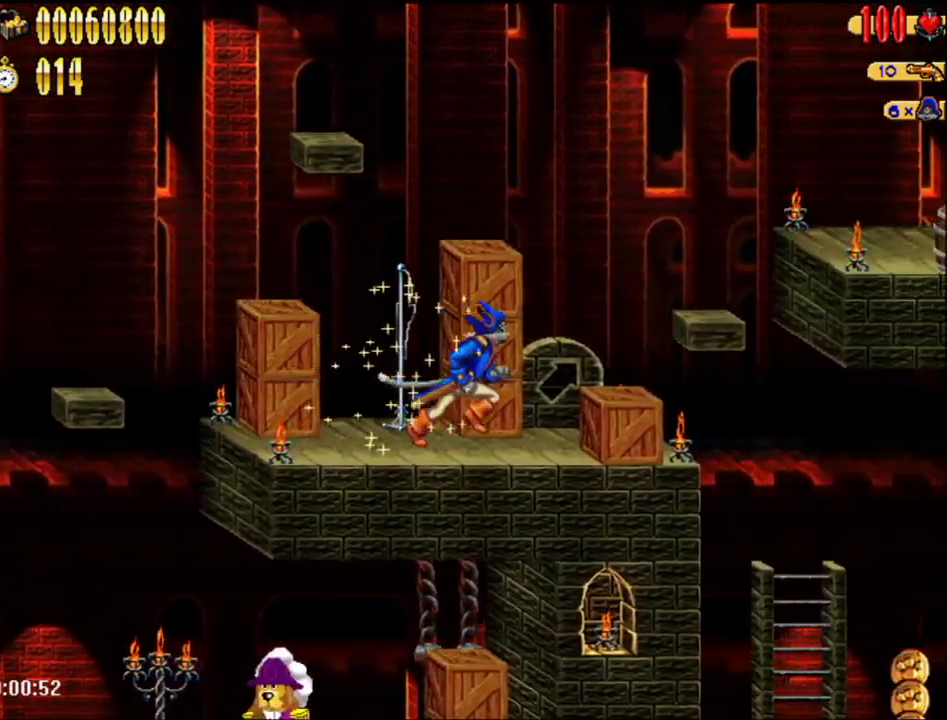
{"buttons": ["A", "DPAD_RIGHT"], "events": [[433, "A", "down"]]}
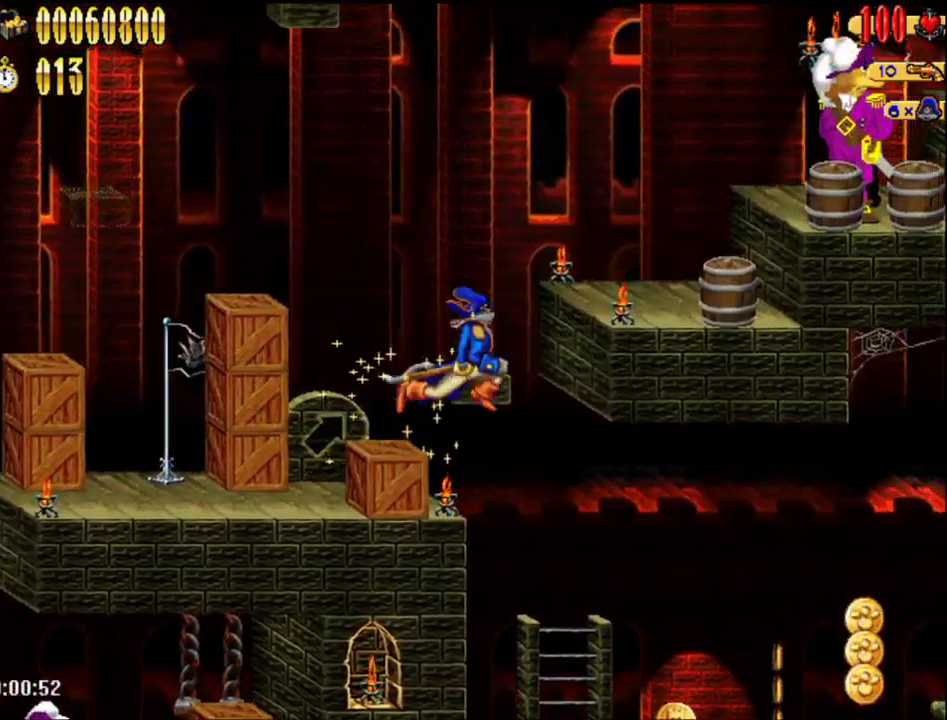
{"buttons": ["DPAD_RIGHT"], "events": [[150, "A", "up"]]}
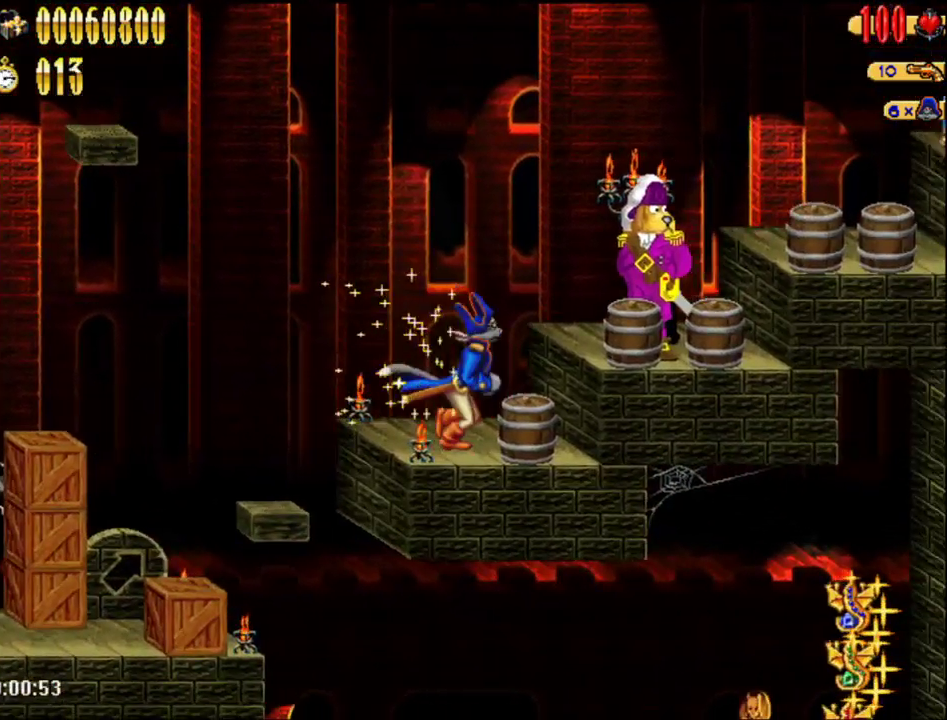
{"buttons": ["A", "DPAD_RIGHT"], "events": [[33, "A", "down"], [117, "B", "down"], [150, "A", "up"], [283, "B", "up"], [500, "A", "down"]]}
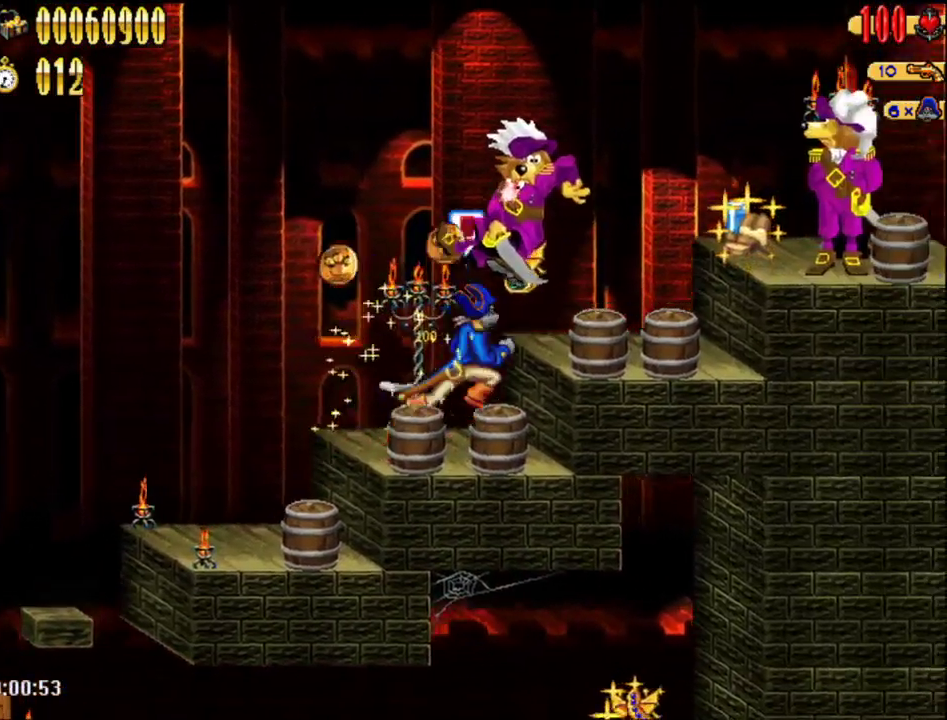
{"buttons": ["A", "B", "DPAD_RIGHT"], "events": [[33, "B", "down"], [83, "A", "up"], [183, "B", "up"], [433, "A", "down"], [500, "B", "down"]]}
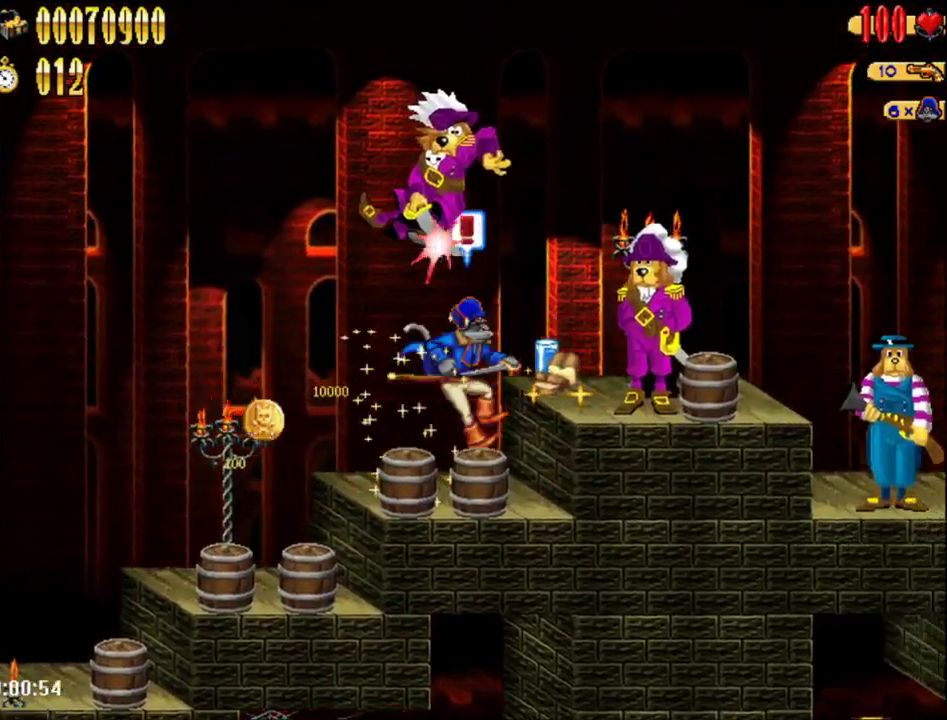
{"buttons": ["DPAD_RIGHT"], "events": [[67, "A", "up"], [150, "B", "up"]]}
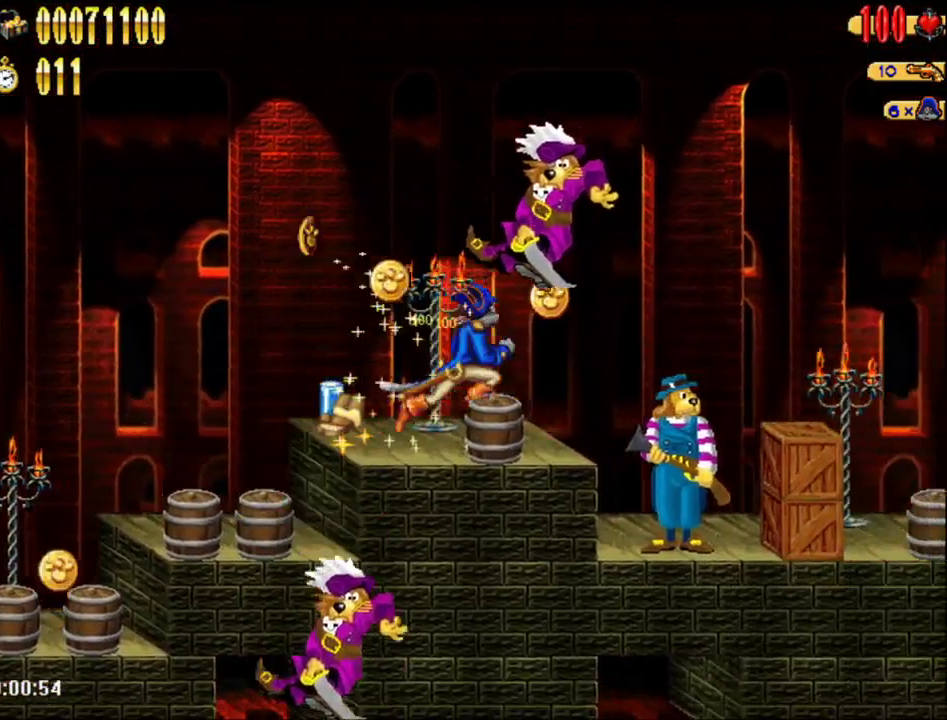
{"buttons": ["DPAD_RIGHT"], "events": [[333, "B", "down"], [400, "B", "up"]]}
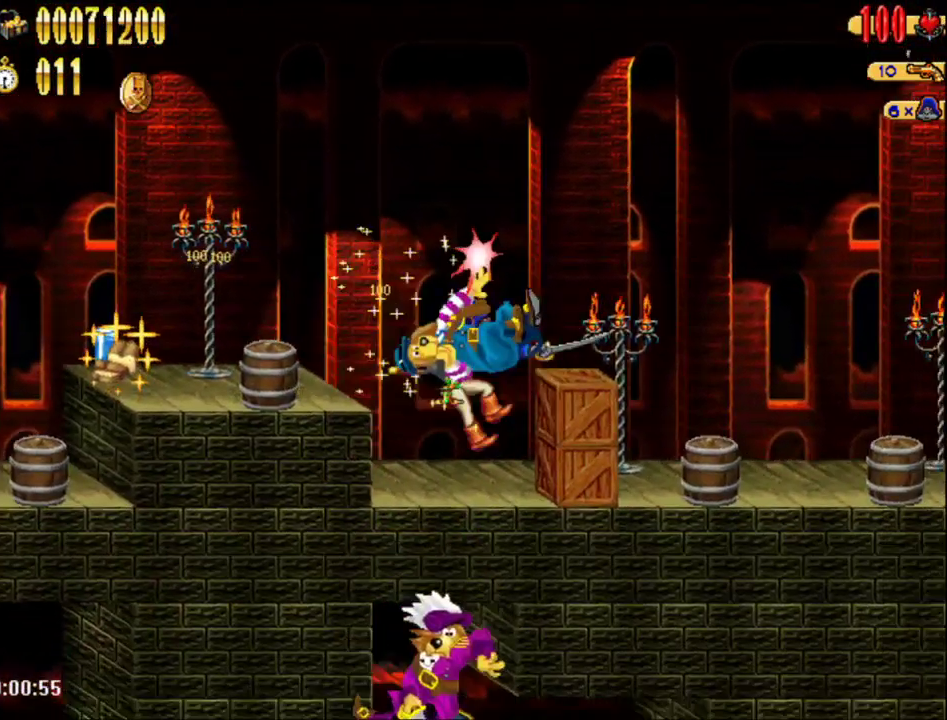
{"buttons": ["DPAD_RIGHT"], "events": []}
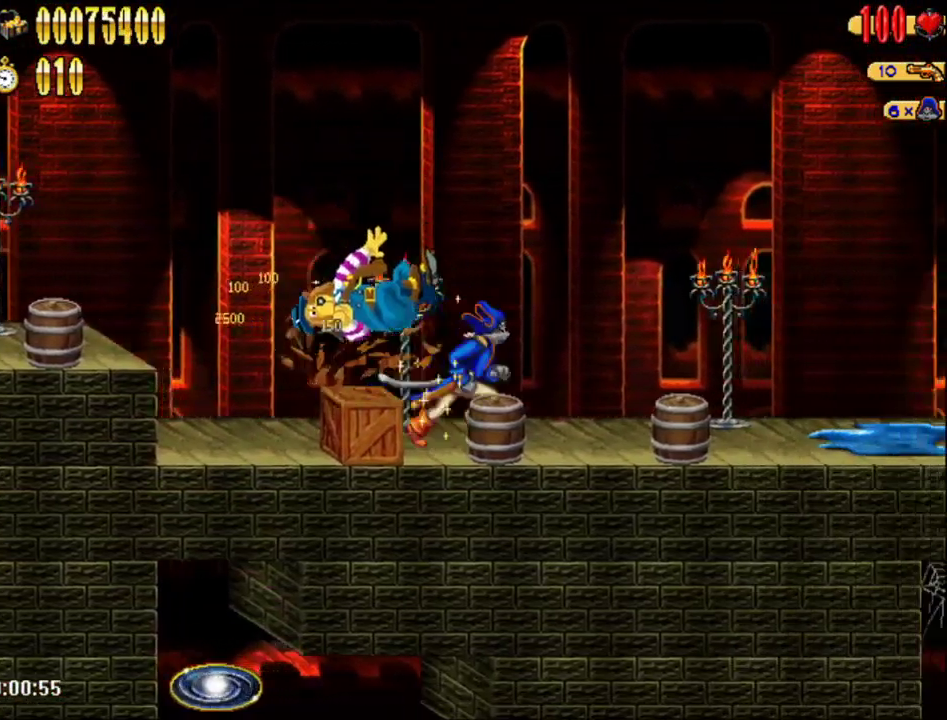
{"buttons": ["DPAD_RIGHT"], "events": []}
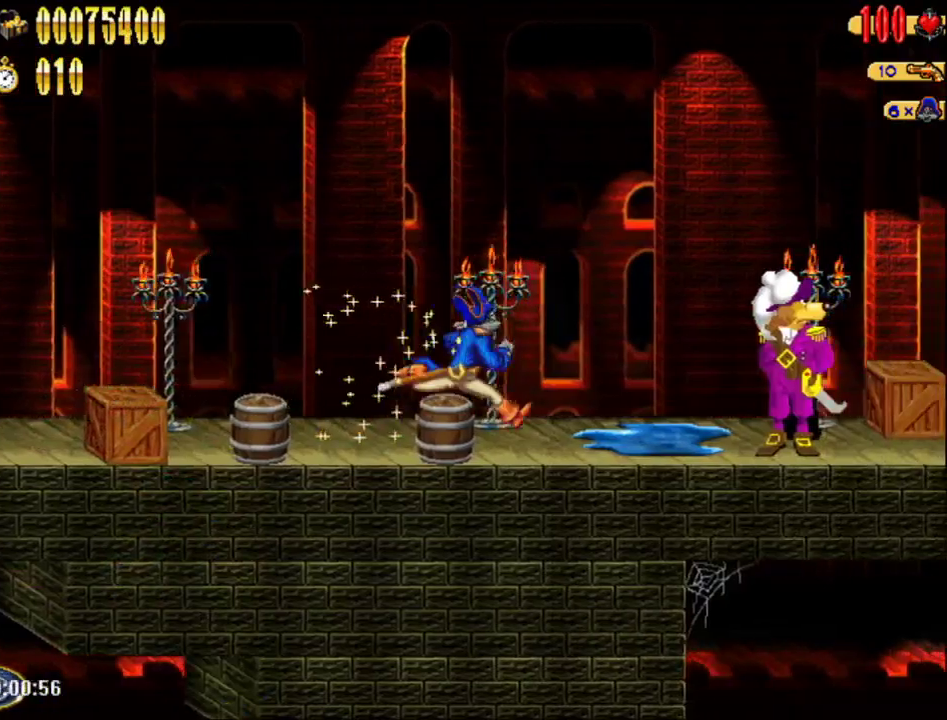
{"buttons": ["DPAD_RIGHT"], "events": [[50, "A", "down"], [150, "A", "up"], [250, "B", "down"], [300, "B", "up"]]}
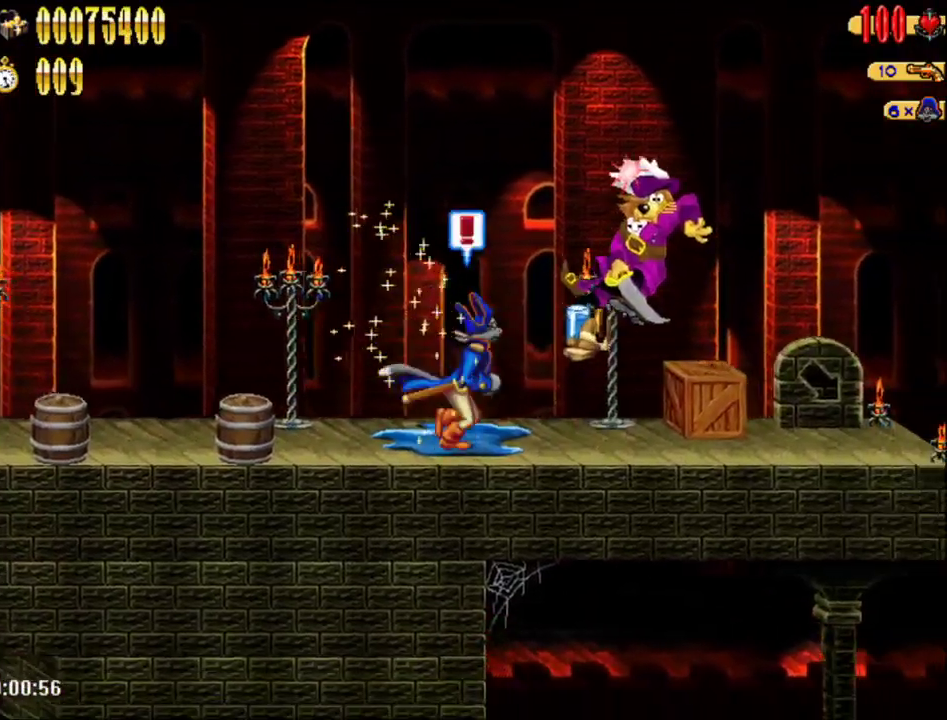
{"buttons": ["DPAD_RIGHT"], "events": []}
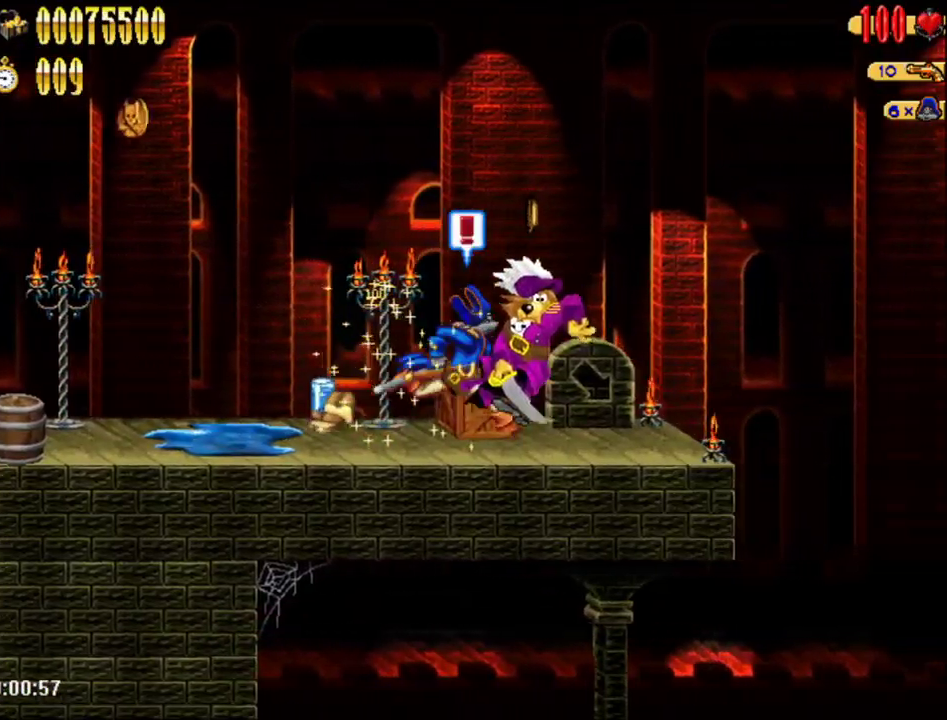
{"buttons": ["DPAD_RIGHT"], "events": []}
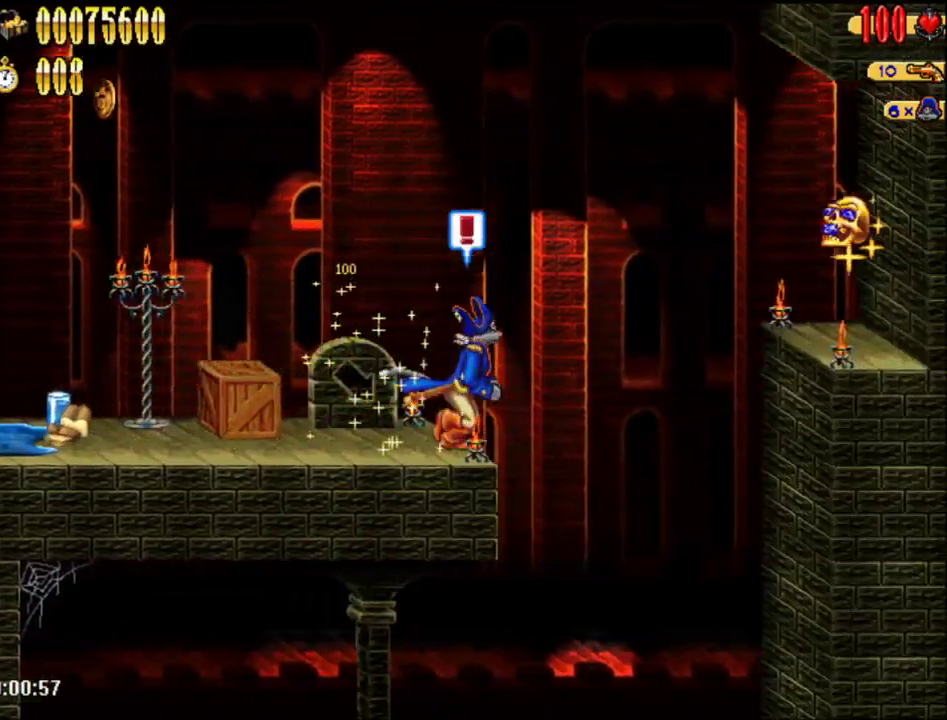
{"buttons": ["DPAD_RIGHT"], "events": []}
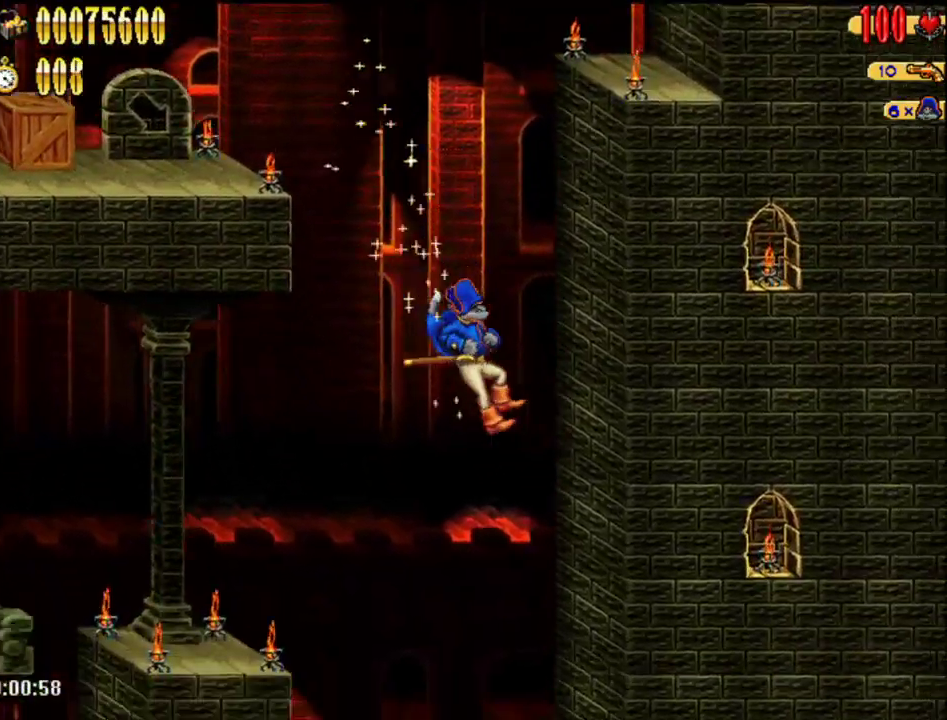
{"buttons": ["DPAD_RIGHT"], "events": []}
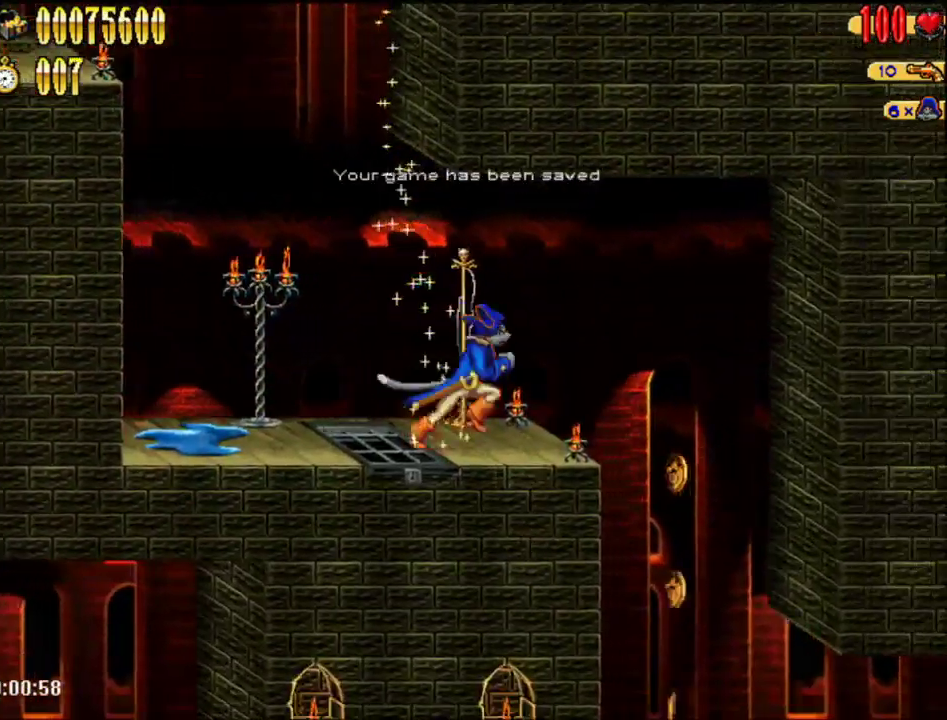
{"buttons": ["DPAD_RIGHT"], "events": []}
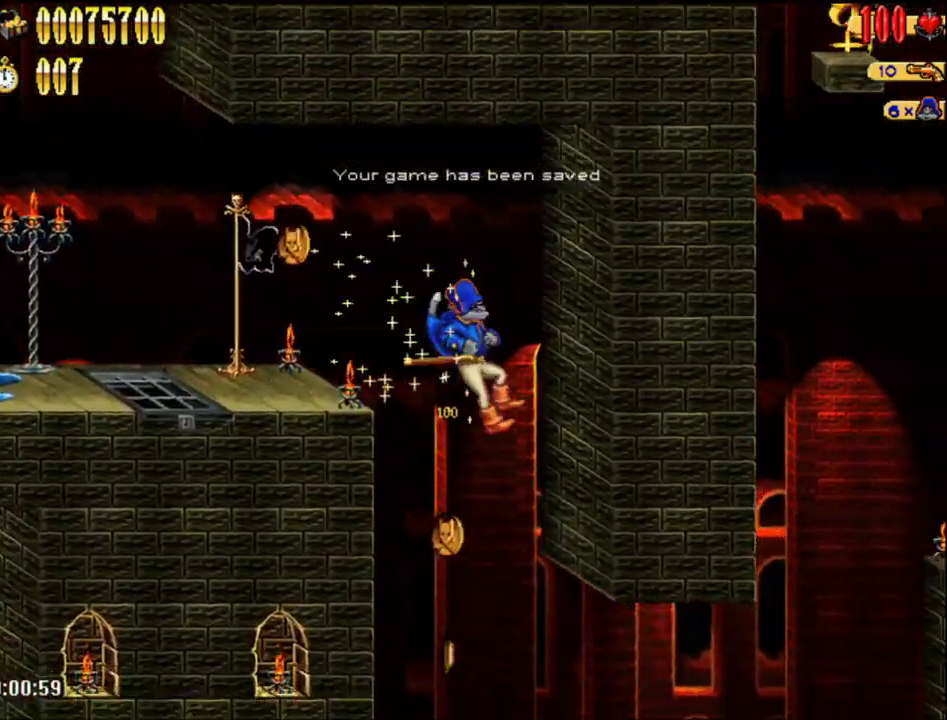
{"buttons": ["DPAD_RIGHT"], "events": [[83, "DPAD_RIGHT", "up"], [467, "DPAD_RIGHT", "down"]]}
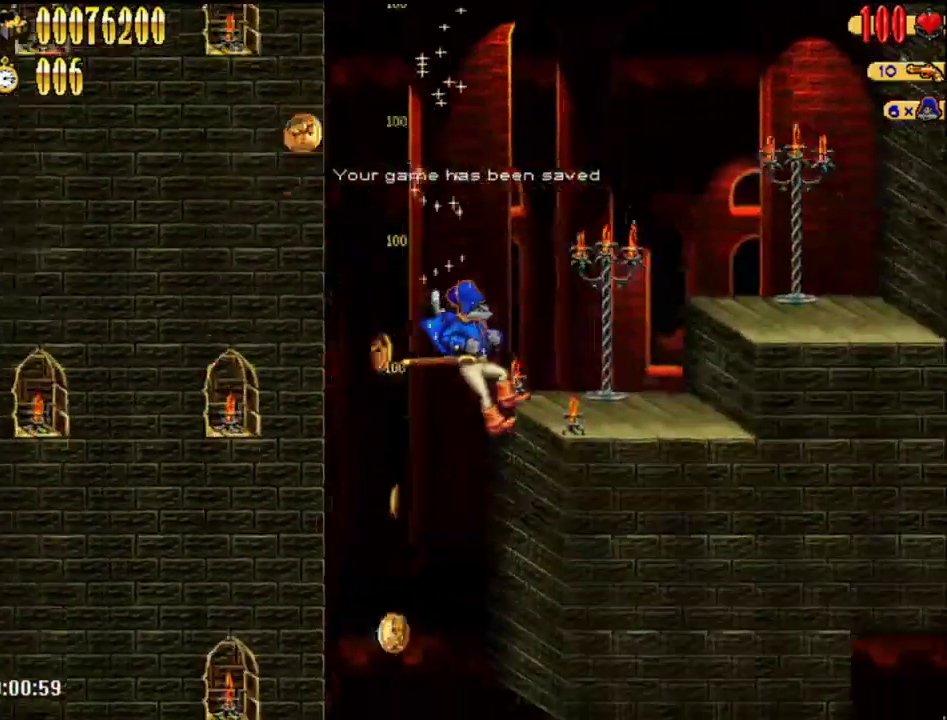
{"buttons": ["DPAD_RIGHT"], "events": [[267, "B", "down"], [433, "B", "up"]]}
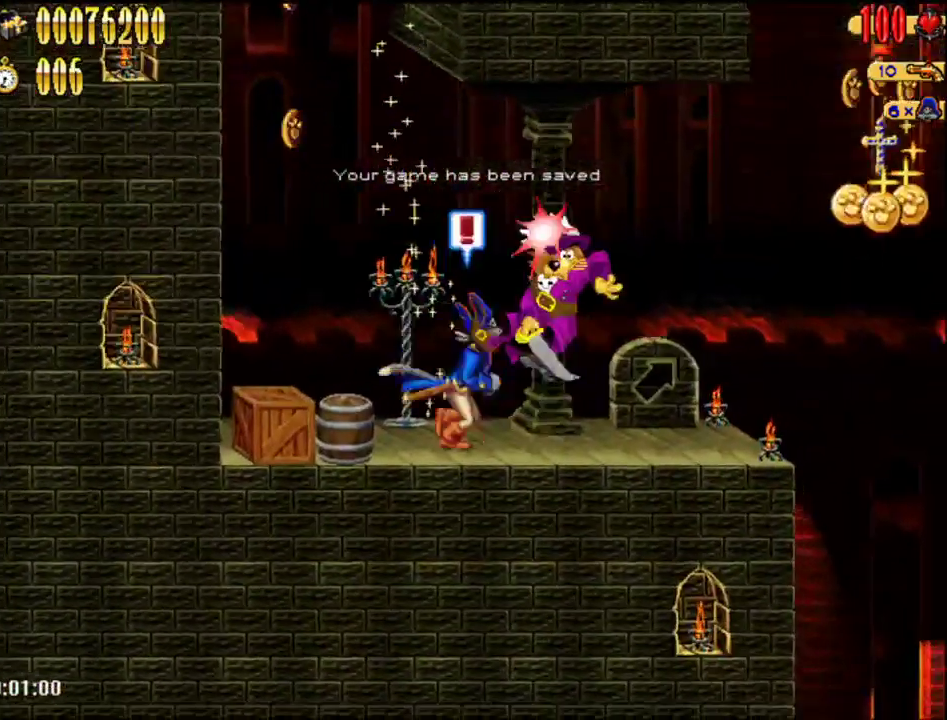
{"buttons": ["DPAD_RIGHT"], "events": []}